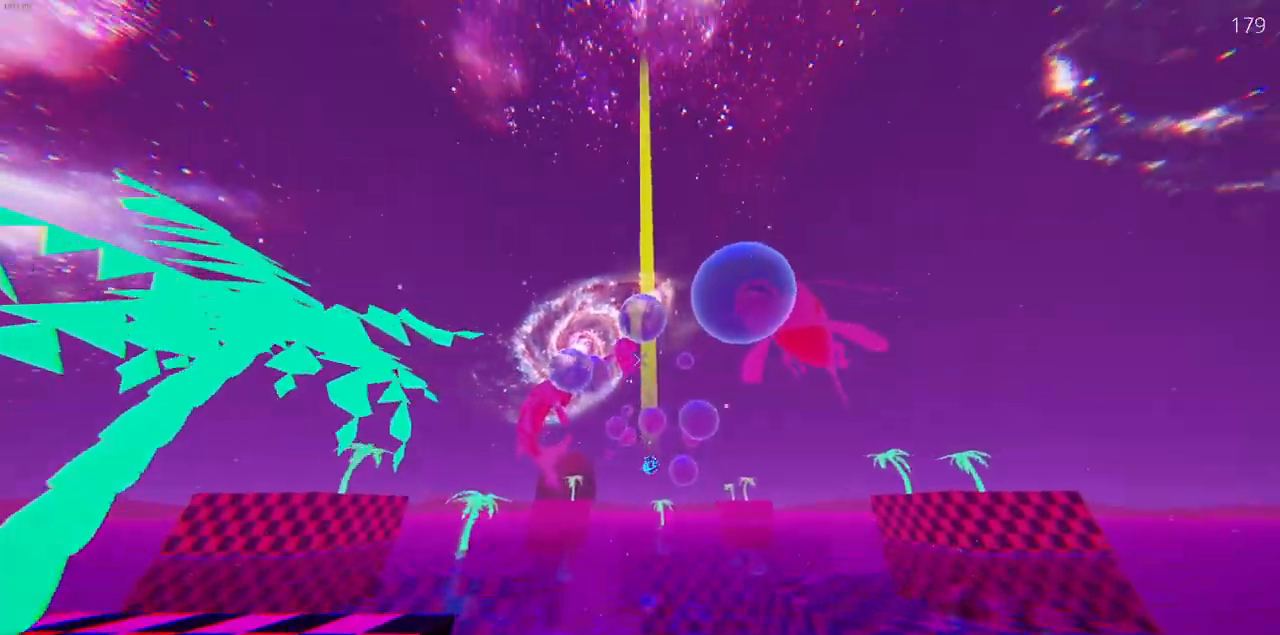
Gameplay with keyboard and mouse; each line is a JSON object with the keys and mouse buttons held at the frame after it. "events" lists presses ("down") and releases ("up") of "a", "d", "r", "s", "w", "mouse_left" and "mouse_right" between this image and that frame as [ms after this image, input, new state], when the widget could be followed in between. "mouse_left", "mouse_right" = the "left", "right" buttons of the "mouse" list. No other keys are recorded. Mouse movement is not recorded.
{"keys": ["w"], "mouse": ["left"], "events": [[133, "mouse_left", "down"]]}
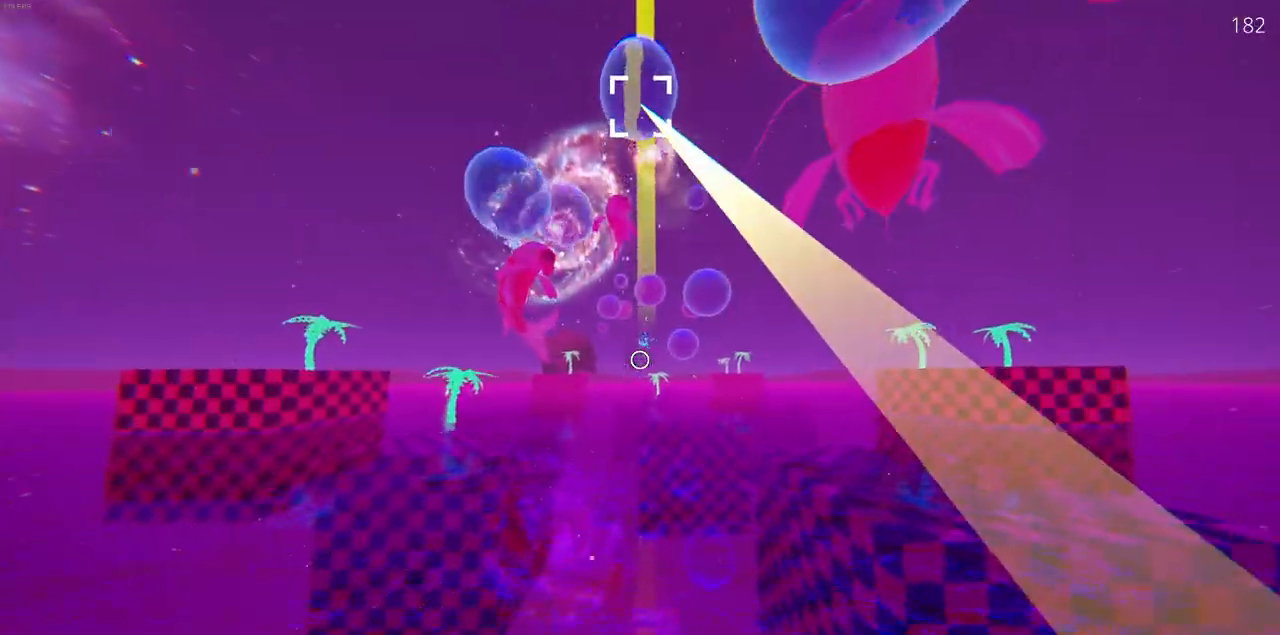
{"keys": ["w"], "mouse": ["left"], "events": []}
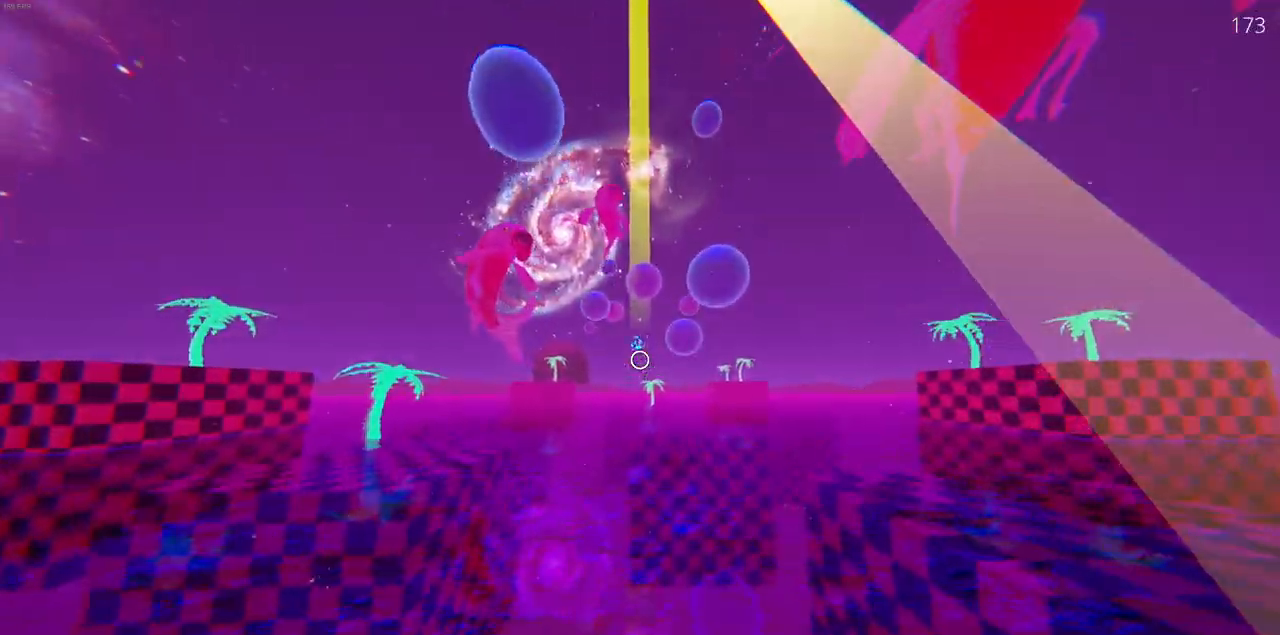
{"keys": ["w"], "mouse": [], "events": [[450, "mouse_left", "up"]]}
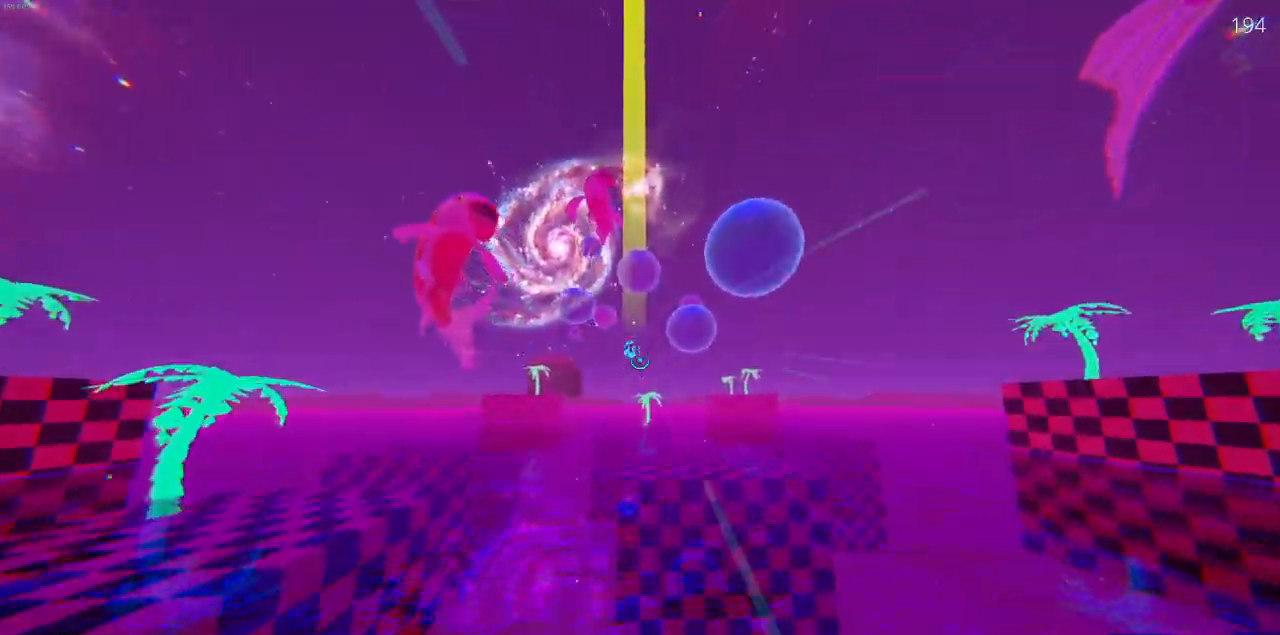
{"keys": ["w"], "mouse": ["left"], "events": [[333, "mouse_left", "down"]]}
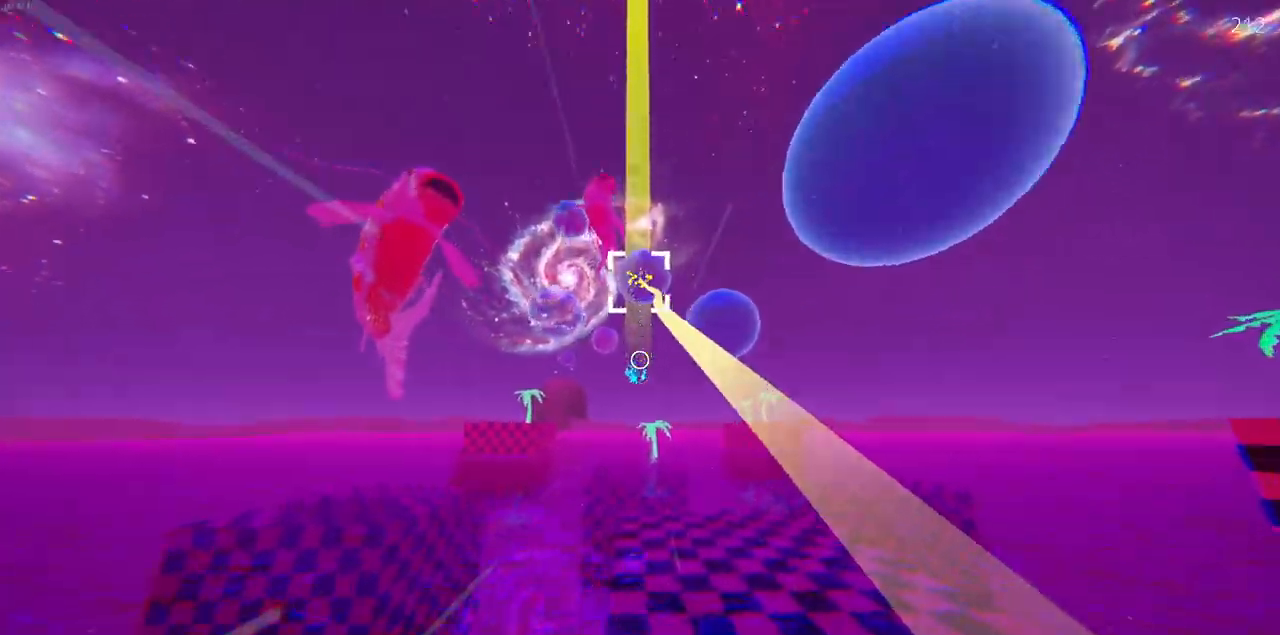
{"keys": ["d", "w"], "mouse": ["left"], "events": [[417, "d", "down"]]}
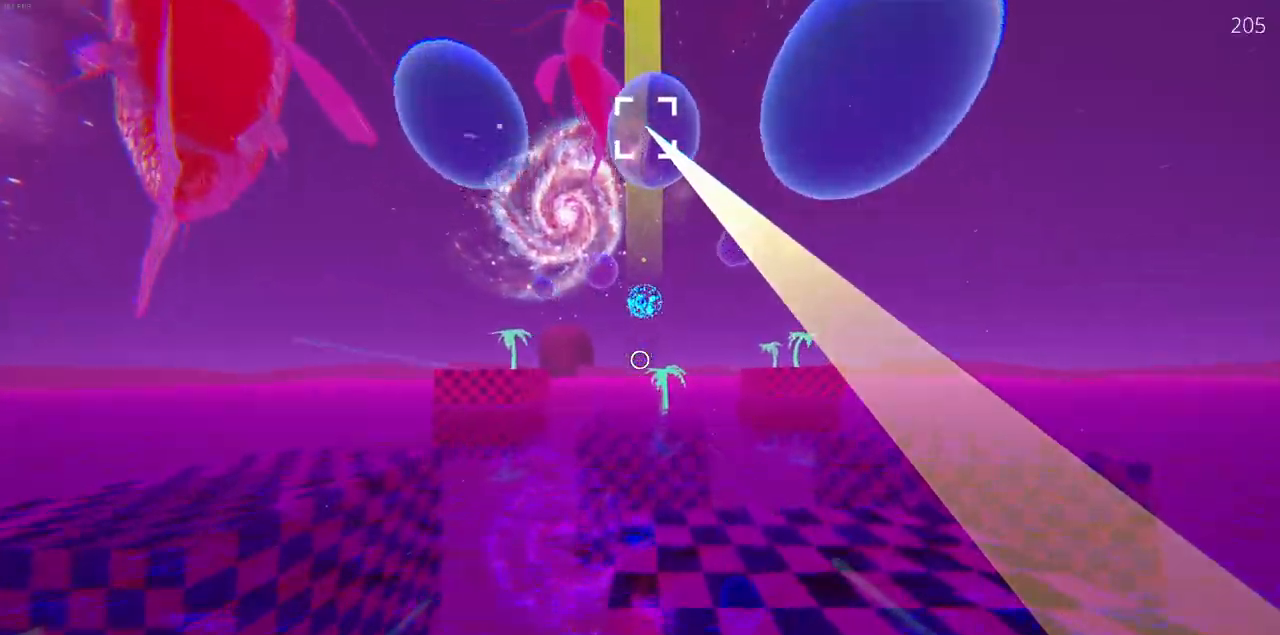
{"keys": ["w"], "mouse": ["left"], "events": [[50, "d", "up"]]}
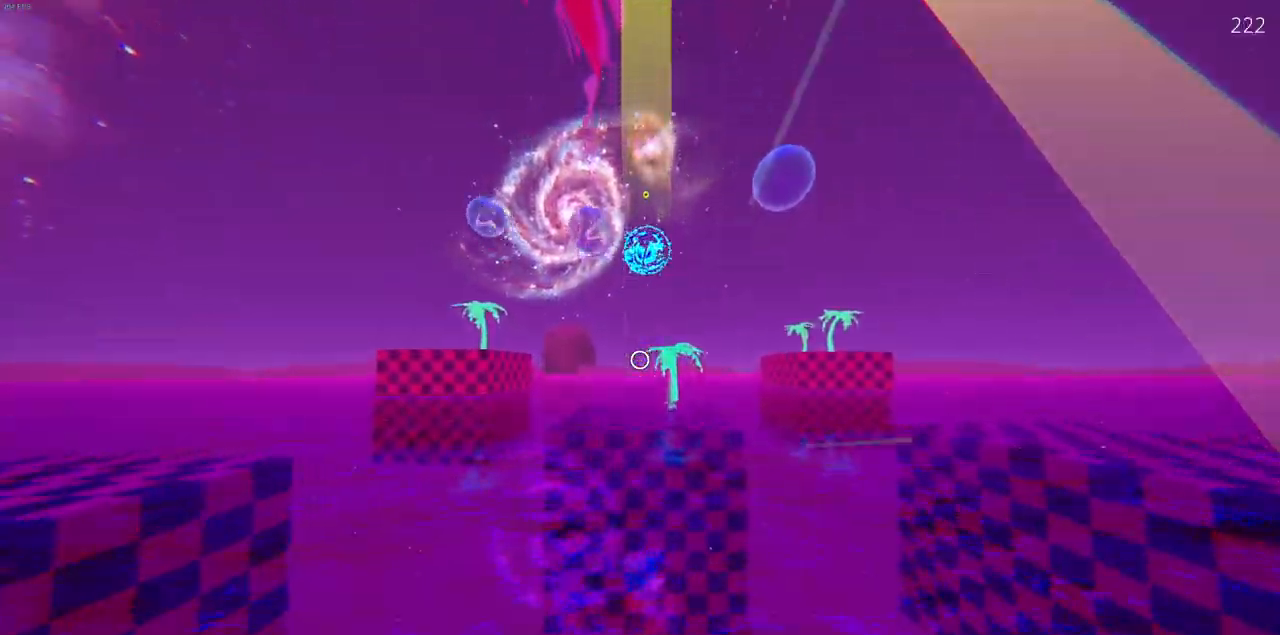
{"keys": ["w"], "mouse": ["left"], "events": []}
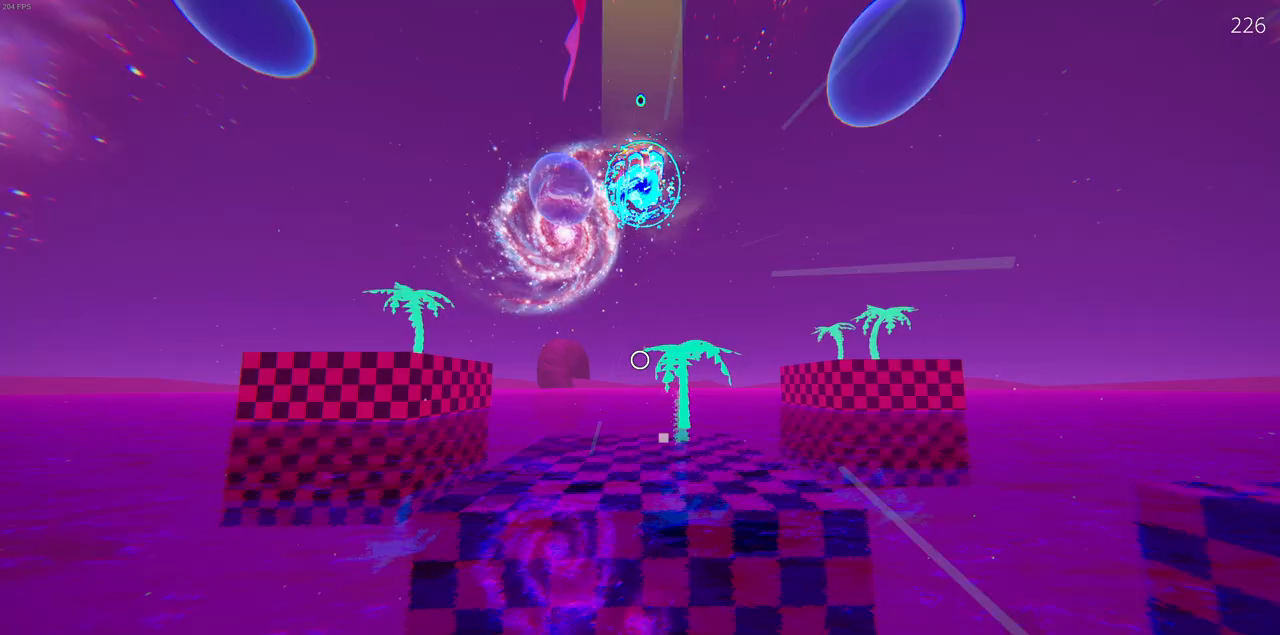
{"keys": ["w"], "mouse": [], "events": [[333, "mouse_left", "up"]]}
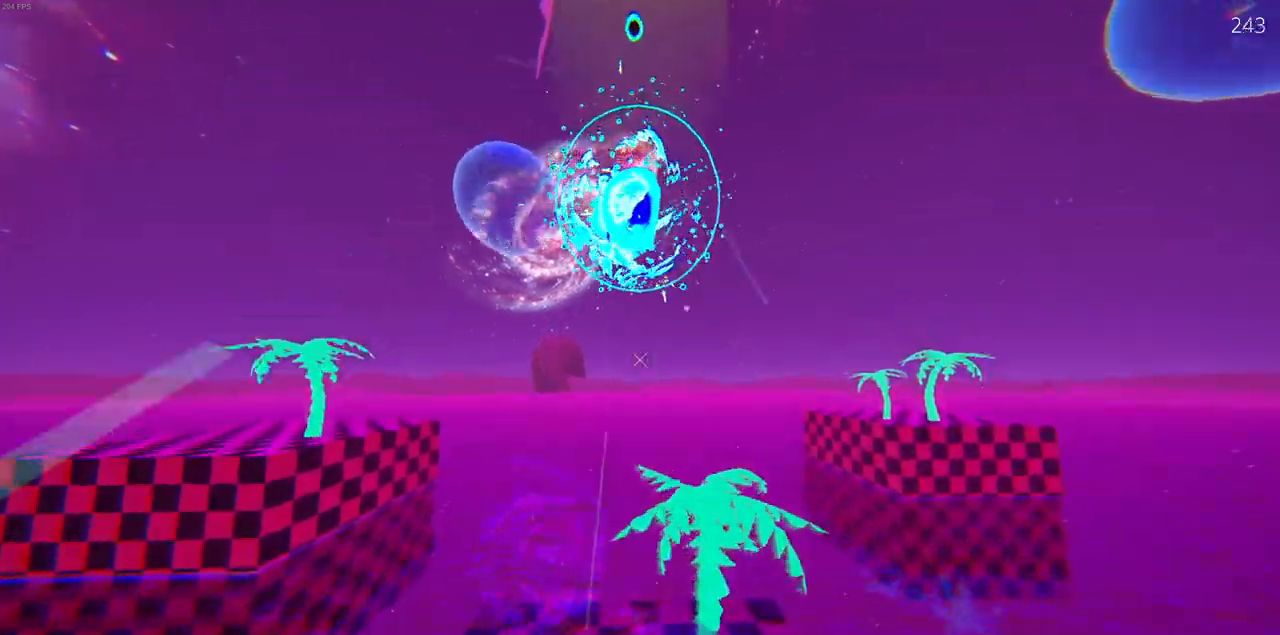
{"keys": [], "mouse": [], "events": [[417, "w", "up"]]}
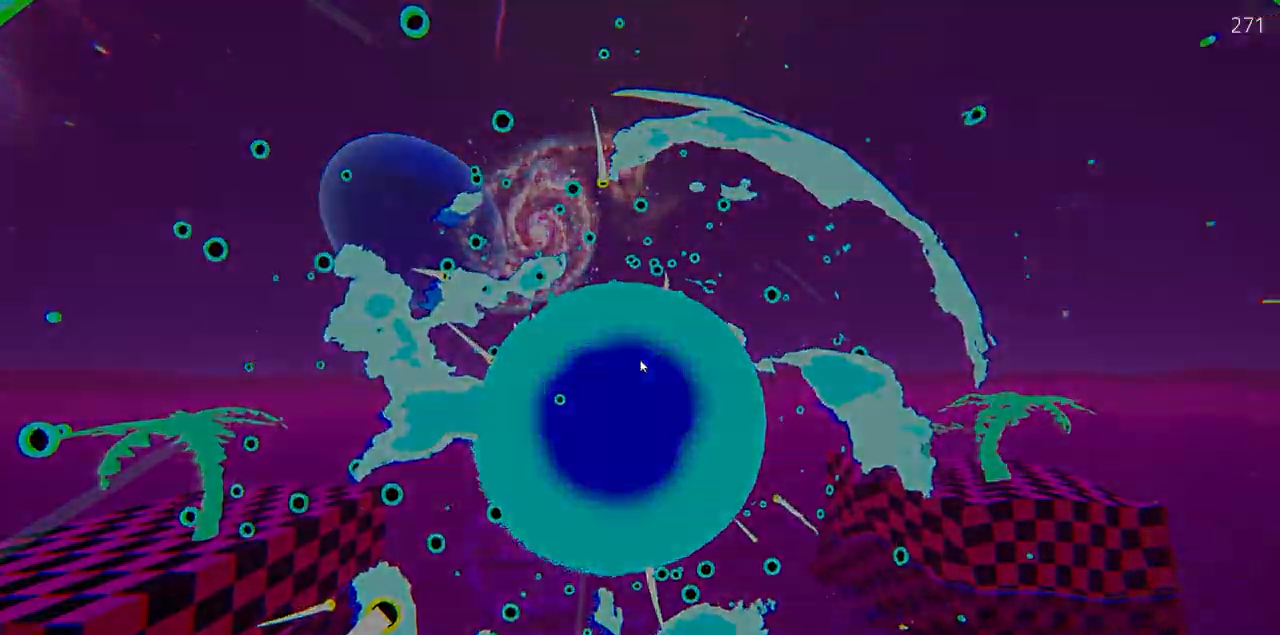
{"keys": [], "mouse": []}
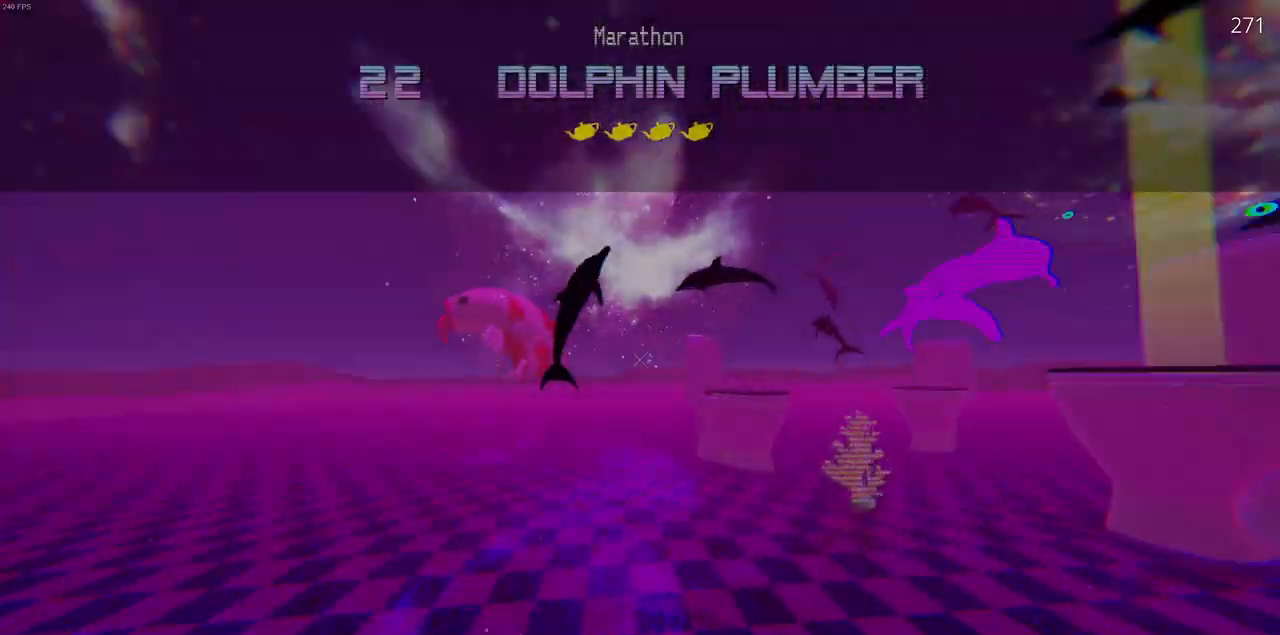
{"keys": ["w"], "mouse": ["left"], "events": [[483, "mouse_left", "down"], [500, "w", "down"]]}
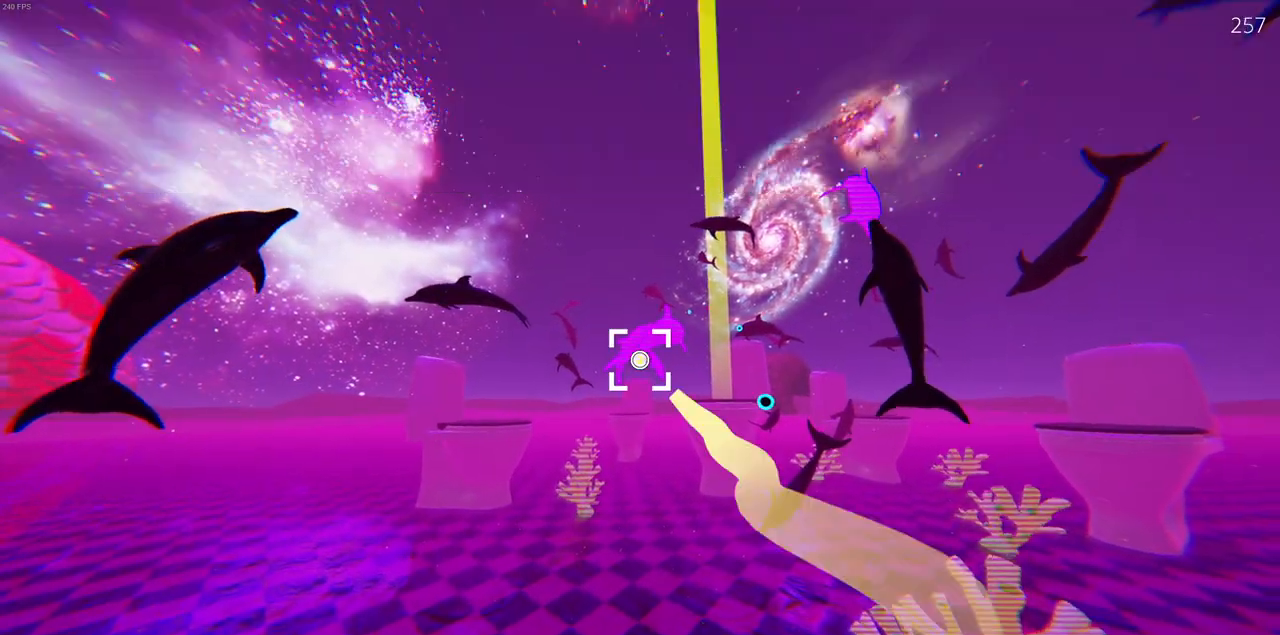
{"keys": ["d", "w"], "mouse": ["left"], "events": [[33, "d", "down"]]}
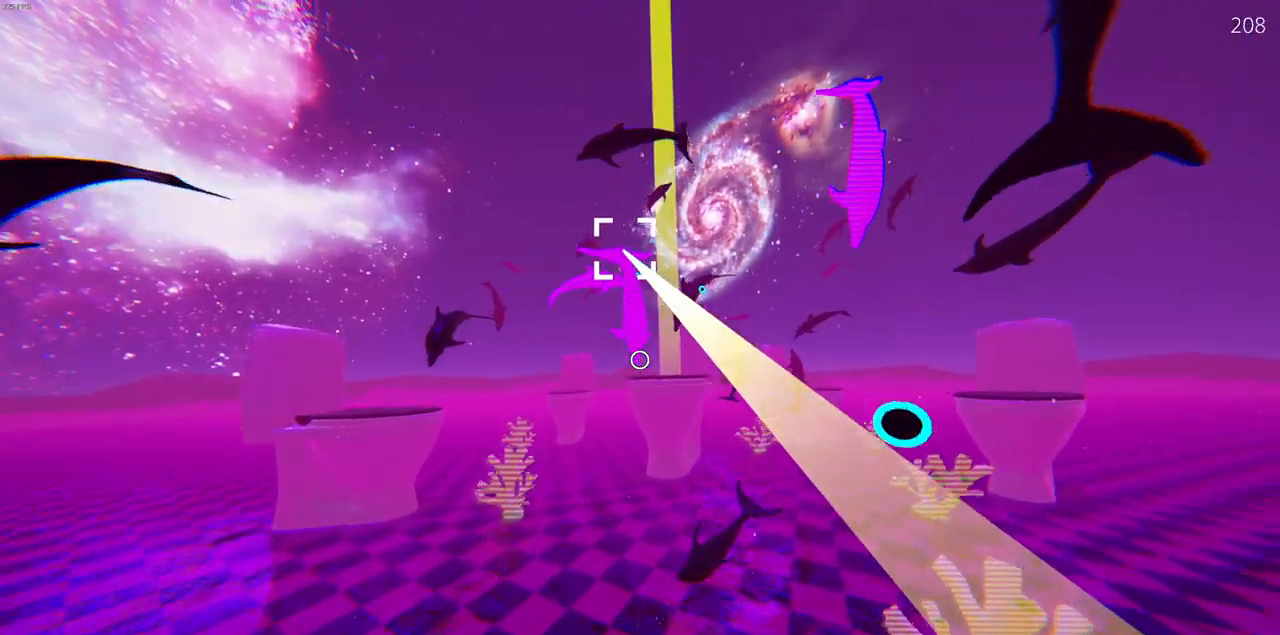
{"keys": ["w"], "mouse": ["left"], "events": [[150, "d", "up"]]}
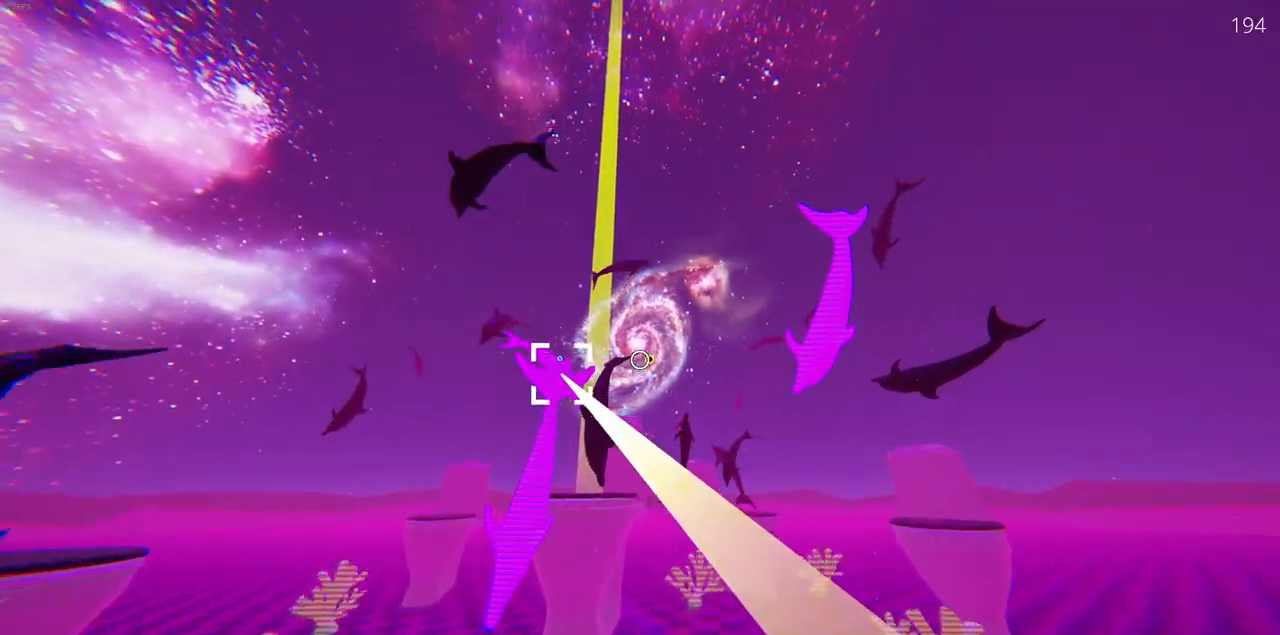
{"keys": ["w"], "mouse": ["left"], "events": [[33, "d", "down"], [83, "mouse_left", "up"], [133, "mouse_left", "down"], [200, "d", "up"], [283, "a", "down"], [450, "a", "up"]]}
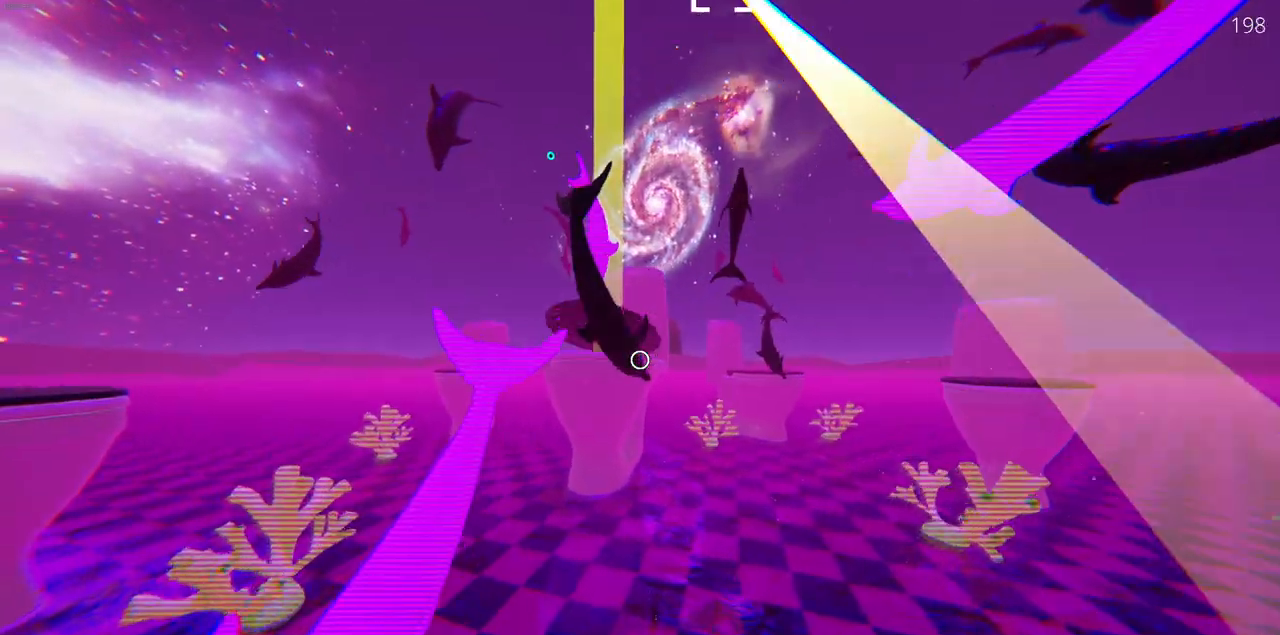
{"keys": ["w"], "mouse": ["left"], "events": [[50, "a", "down"], [133, "a", "up"]]}
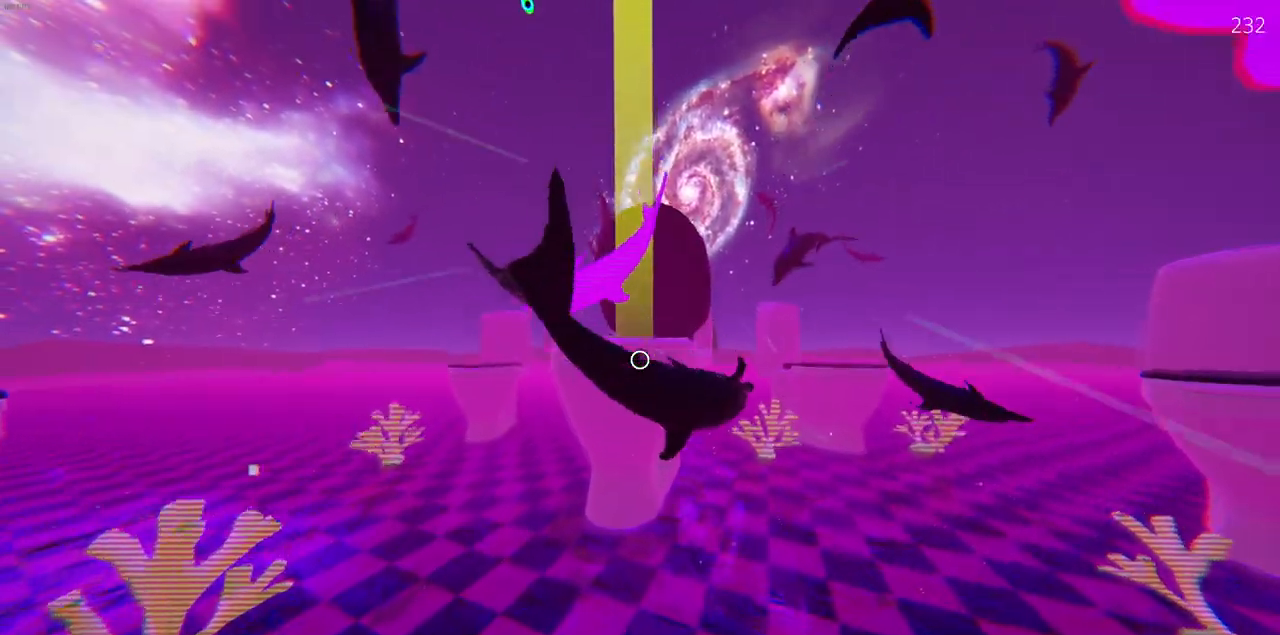
{"keys": ["w"], "mouse": [], "events": [[100, "mouse_left", "up"], [283, "a", "down"], [383, "a", "up"]]}
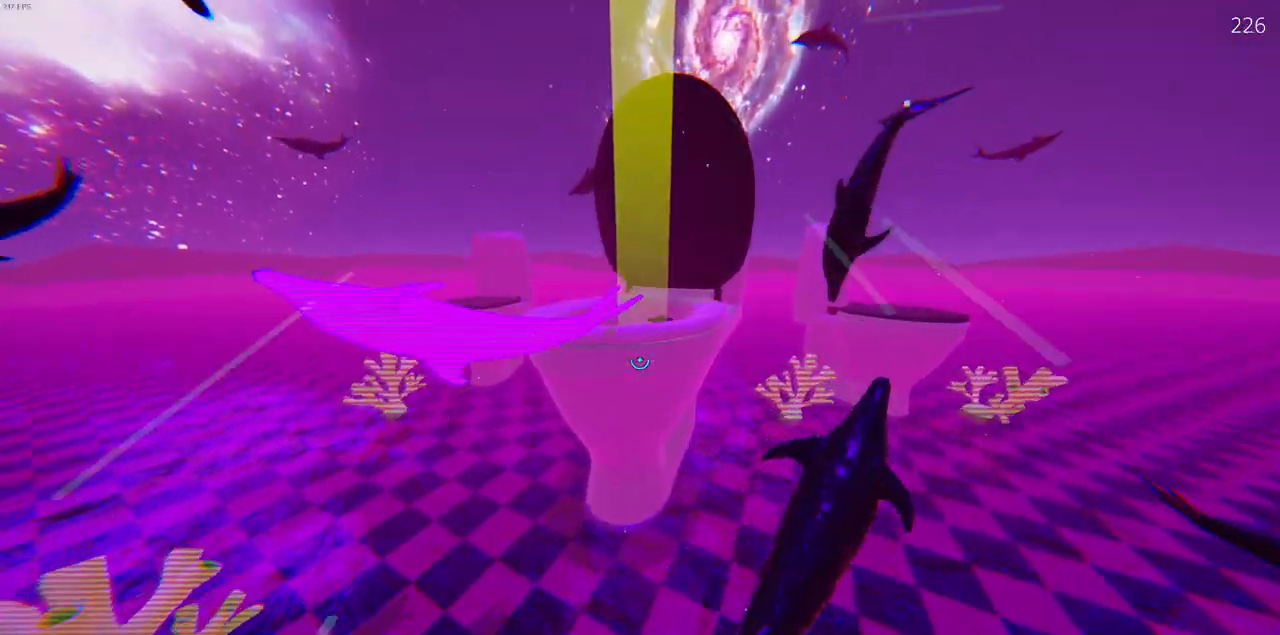
{"keys": [], "mouse": [], "events": [[467, "w", "up"]]}
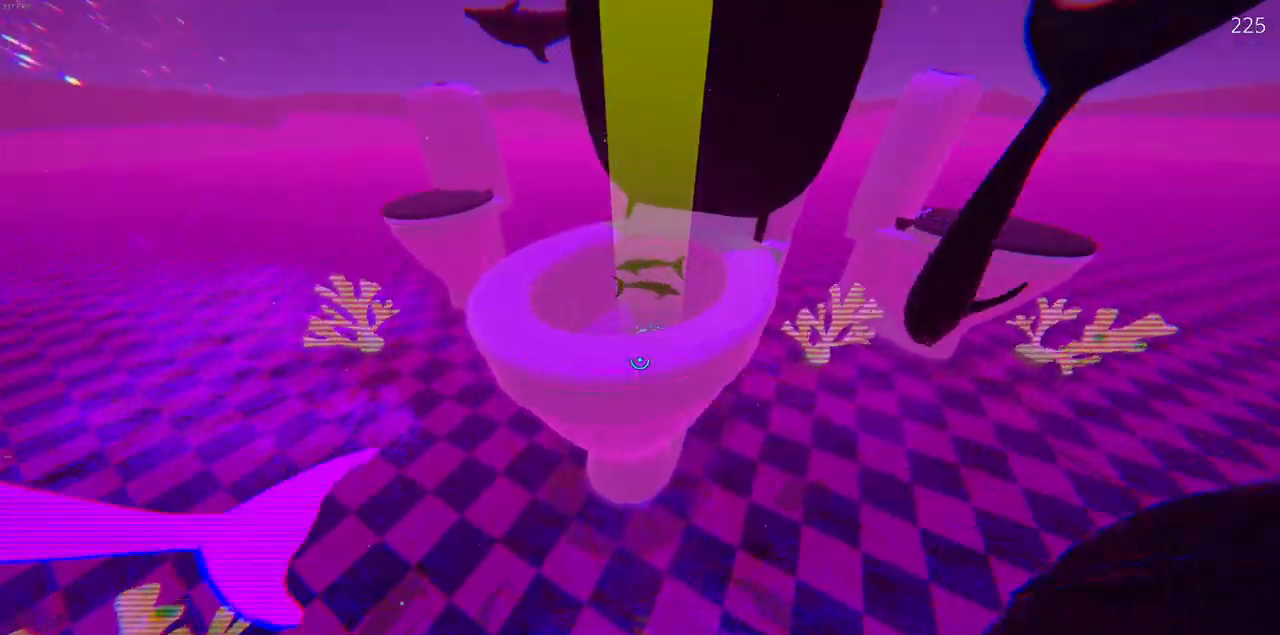
{"keys": ["s"], "mouse": [], "events": [[383, "s", "down"]]}
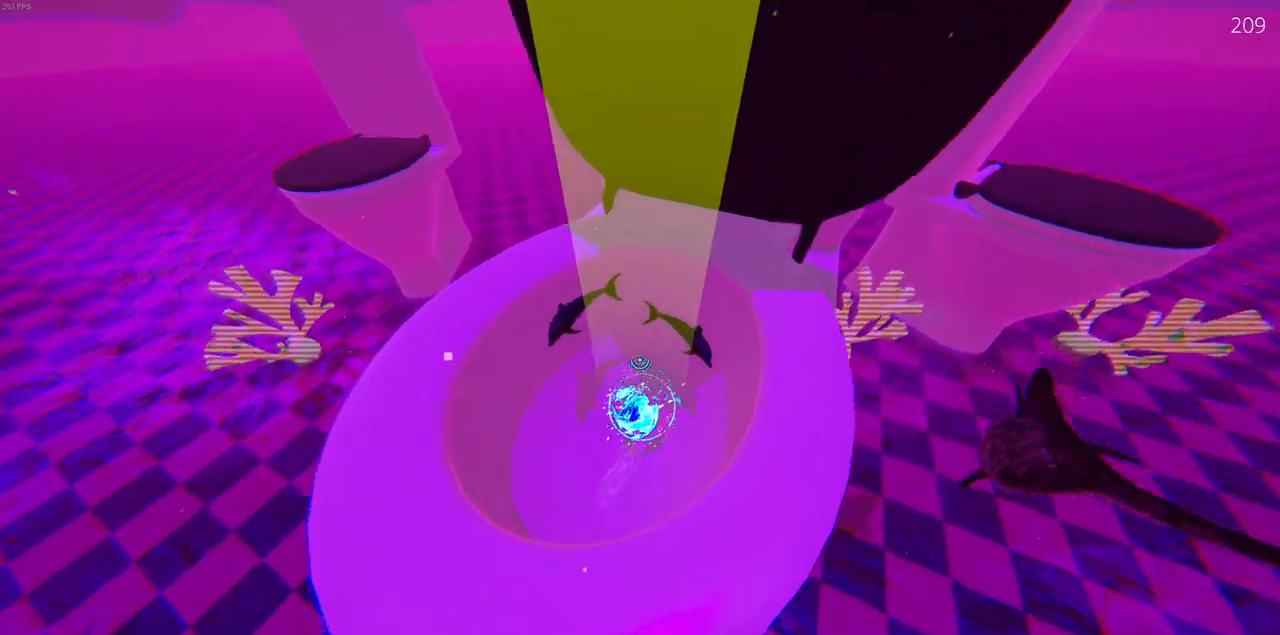
{"keys": [], "mouse": [], "events": [[250, "s", "up"]]}
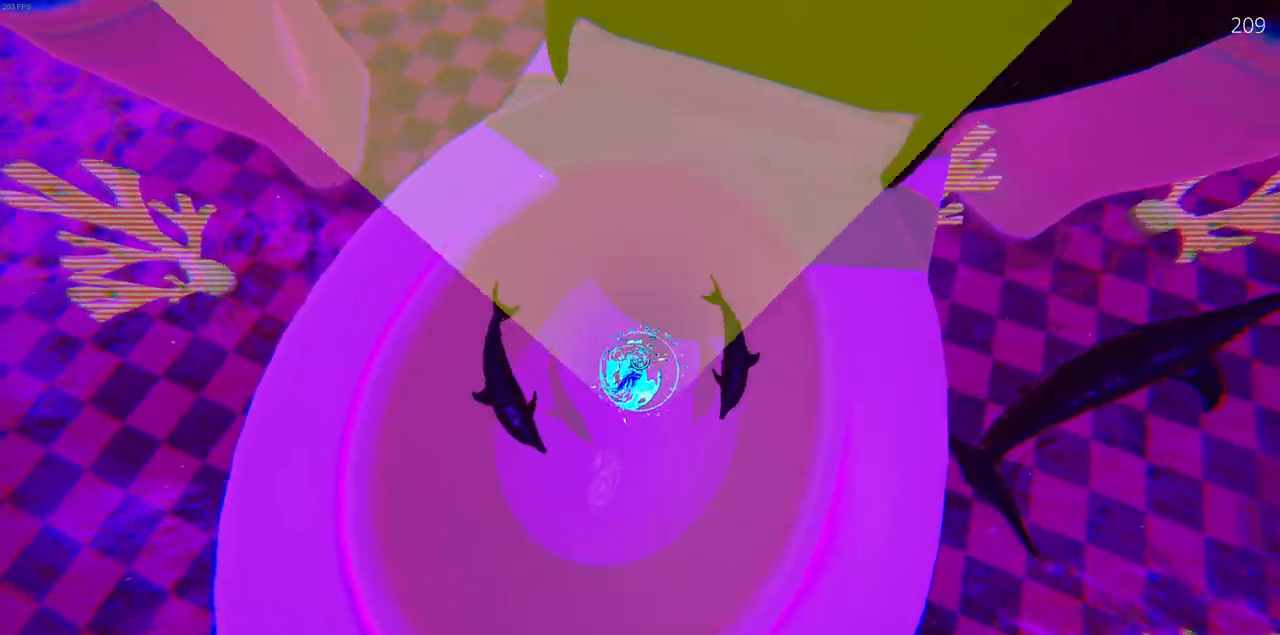
{"keys": [], "mouse": [], "events": [[50, "s", "down"], [450, "s", "up"]]}
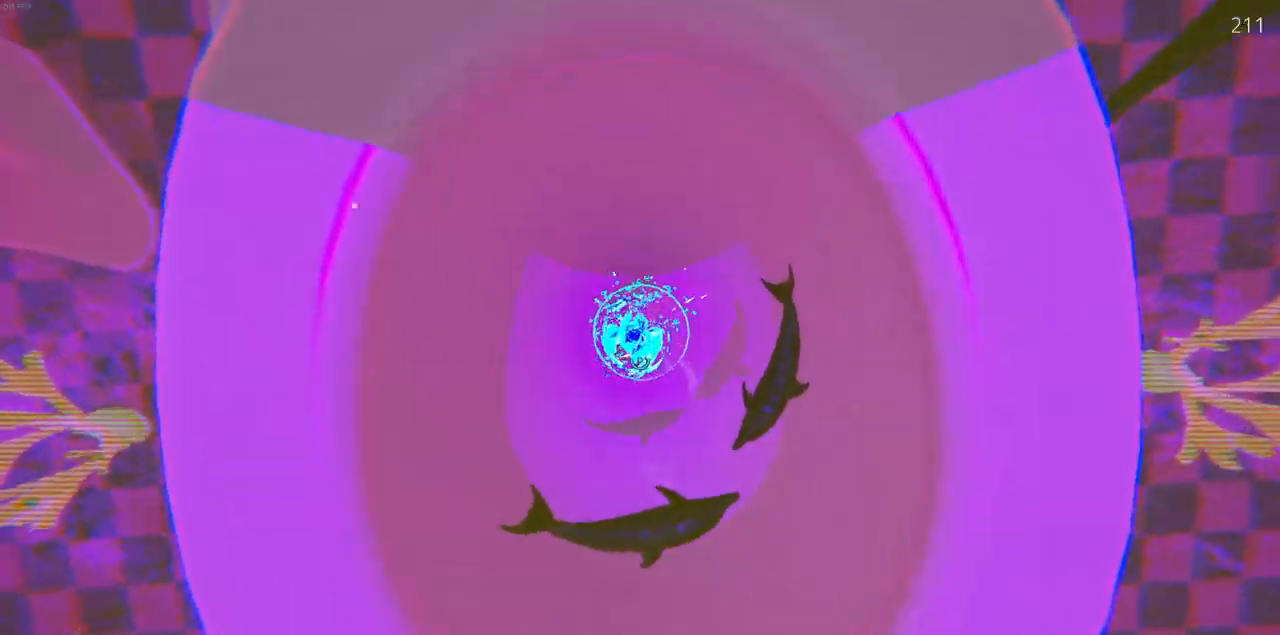
{"keys": ["d"], "mouse": [], "events": [[50, "w", "down"], [383, "d", "down"], [417, "w", "up"]]}
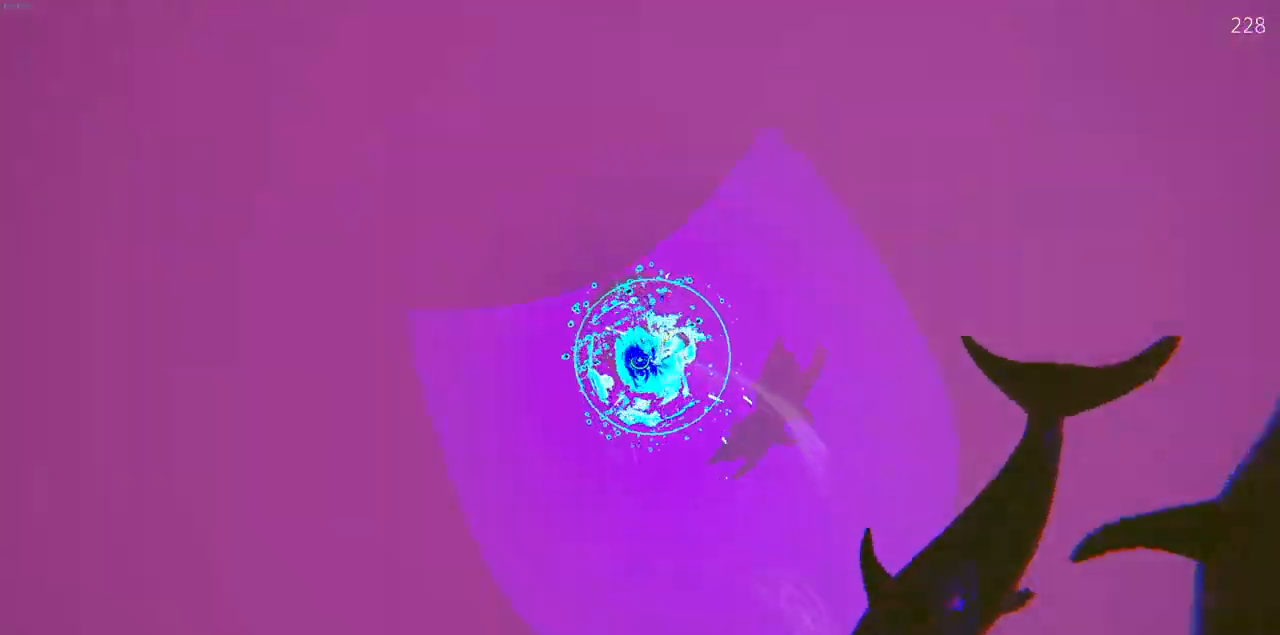
{"keys": [], "mouse": [], "events": [[50, "w", "down"], [117, "d", "up"], [167, "a", "down"], [300, "a", "up"], [300, "w", "up"]]}
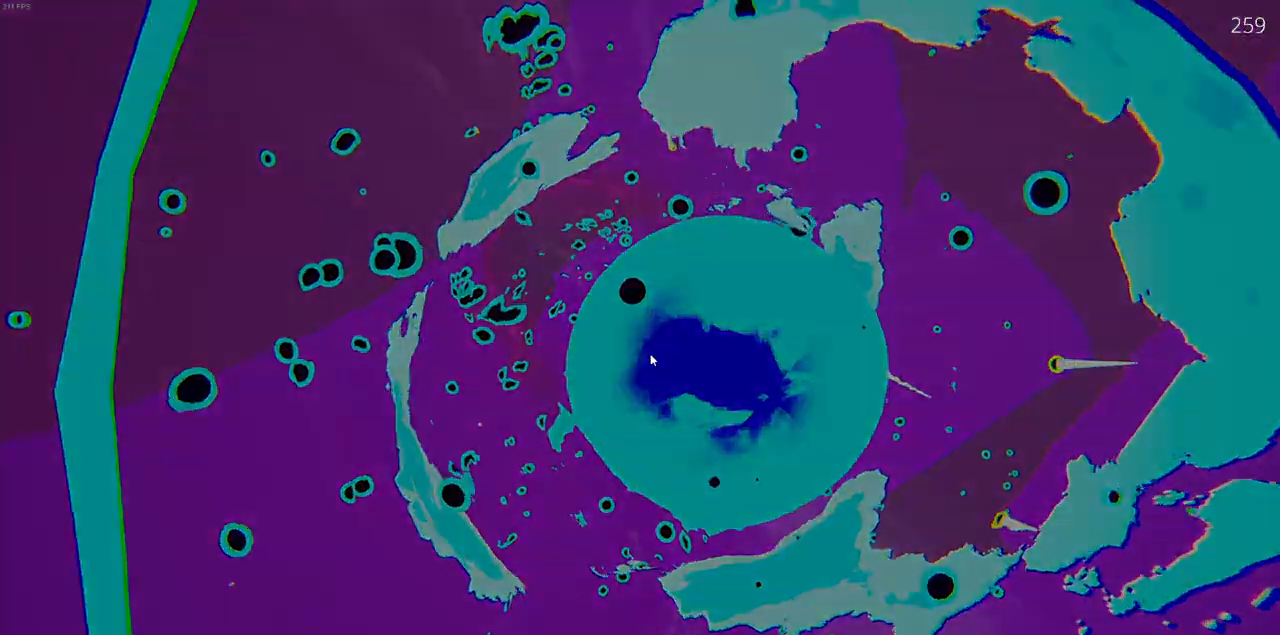
{"keys": ["w"], "mouse": ["left"], "events": [[233, "mouse_left", "down"], [250, "w", "down"]]}
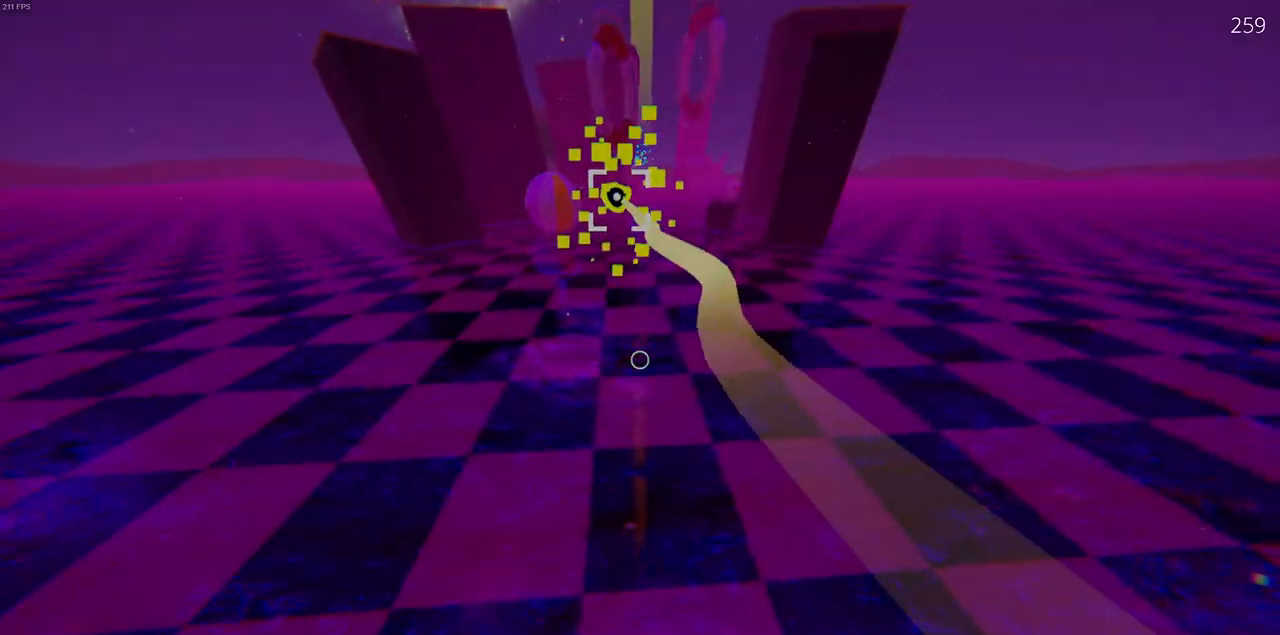
{"keys": ["w"], "mouse": ["left"], "events": [[133, "a", "down"], [183, "a", "up"]]}
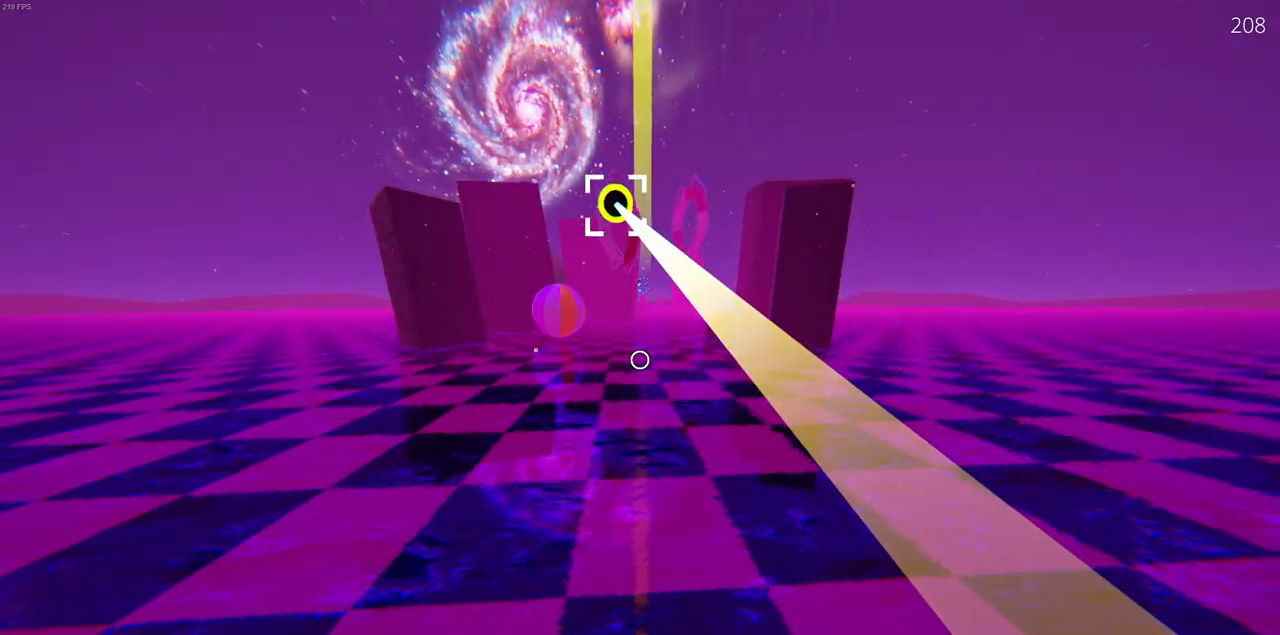
{"keys": ["w"], "mouse": ["left"], "events": []}
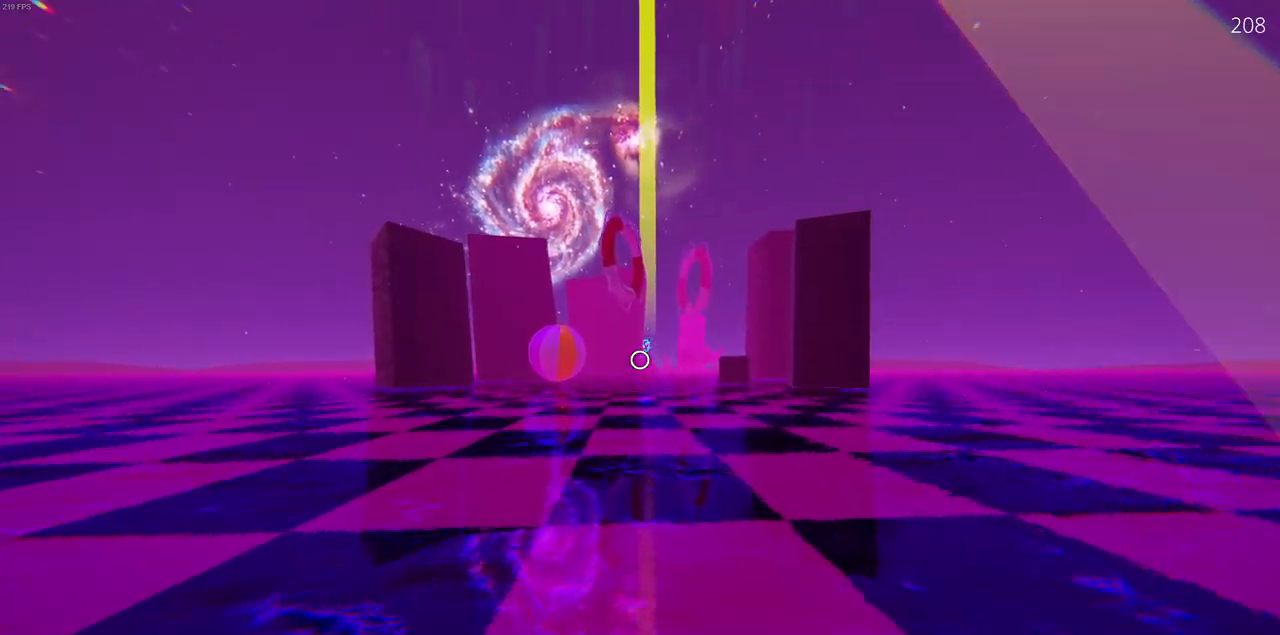
{"keys": ["w"], "mouse": [], "events": [[217, "mouse_left", "up"]]}
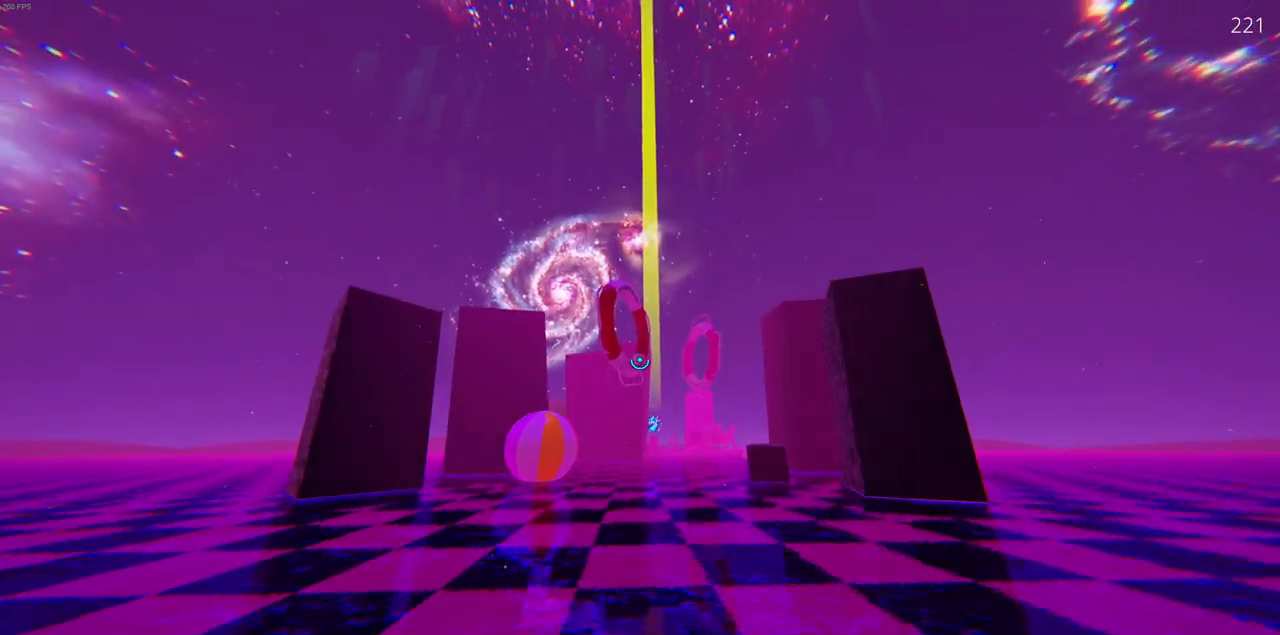
{"keys": ["w"], "mouse": ["left"], "events": [[433, "mouse_left", "down"]]}
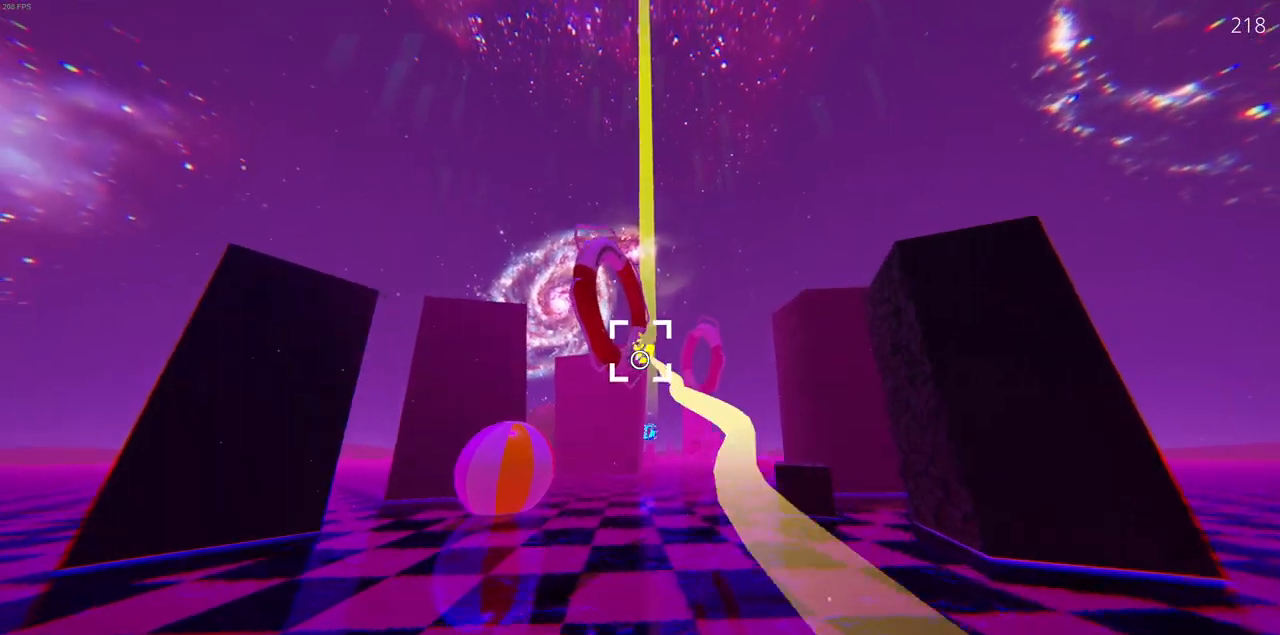
{"keys": ["w"], "mouse": ["left"], "events": [[33, "d", "down"], [233, "d", "up"]]}